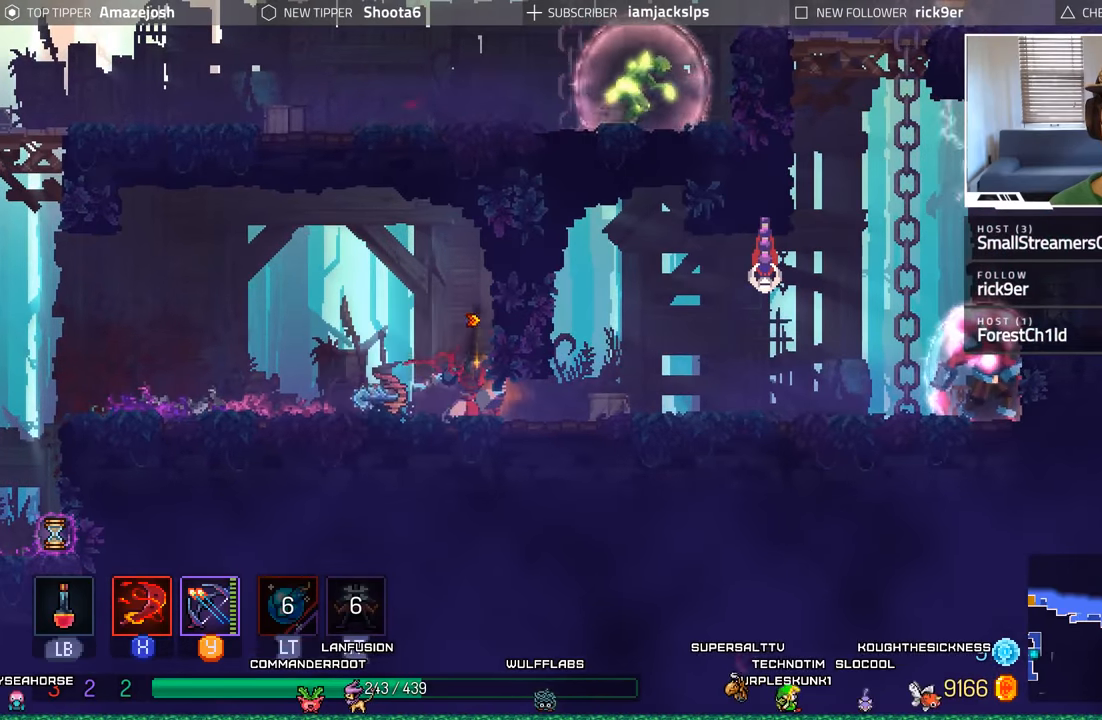
Gameplay with a controller (Xbox layout); each line is a JSON object with the inputs held at the frame after it. "events" lists button and stick changes between this image and that frame as [ms after this image, input, new state], when the widget could be followed in between. Not read: L3 R3.
{"buttons": ["DPAD_RIGHT"], "left_stick": "center", "right_stick": "center", "events": [[17, "DPAD_DOWN", "up"], [17, "DPAD_RIGHT", "down"], [250, "B", "down"], [400, "B", "up"]]}
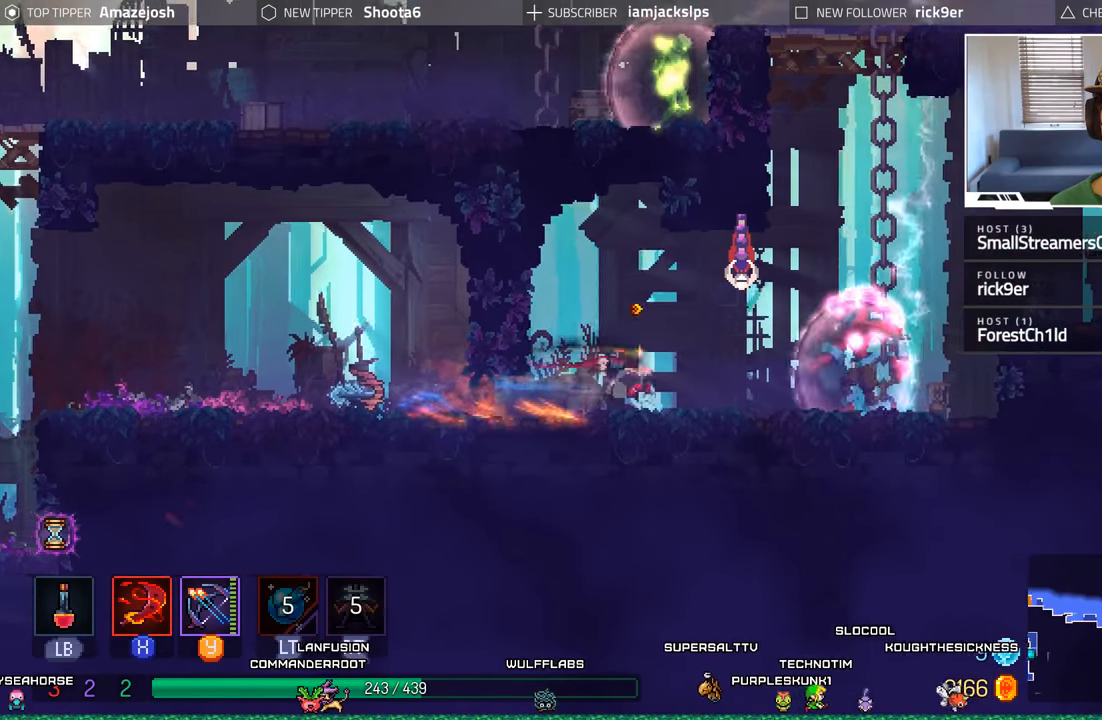
{"buttons": ["X", "DPAD_RIGHT"], "left_stick": "center", "right_stick": "center", "events": [[133, "X", "down"], [250, "X", "up"], [317, "X", "down"], [400, "X", "up"], [500, "X", "down"]]}
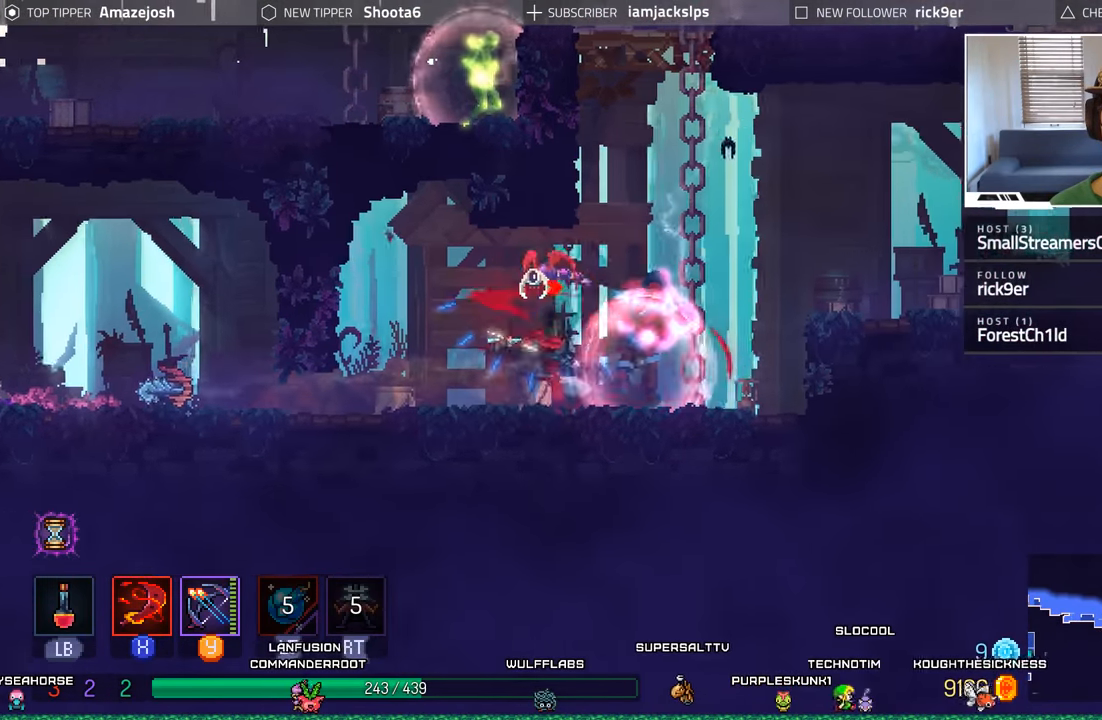
{"buttons": ["DPAD_RIGHT"], "left_stick": "center", "right_stick": "center", "events": [[67, "X", "up"], [250, "B", "down"], [400, "B", "up"]]}
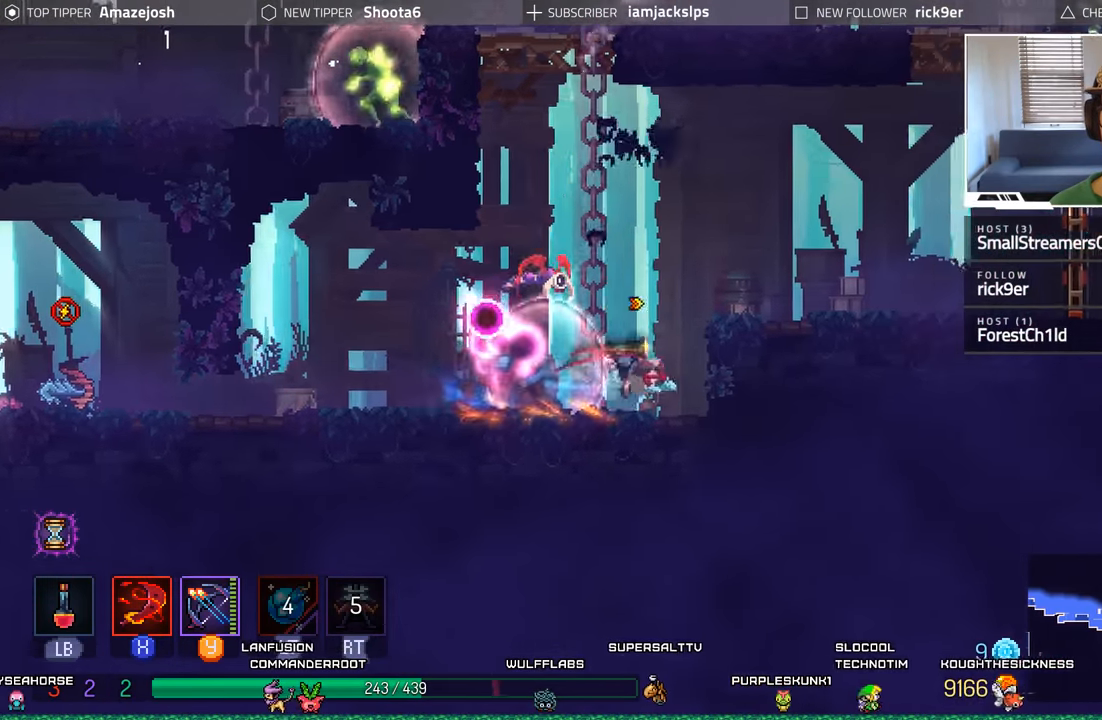
{"buttons": ["X", "DPAD_LEFT"], "left_stick": "center", "right_stick": "center", "events": [[50, "DPAD_RIGHT", "up"], [83, "DPAD_LEFT", "down"], [100, "X", "down"], [217, "X", "up"], [300, "X", "down"], [383, "X", "up"], [467, "X", "down"]]}
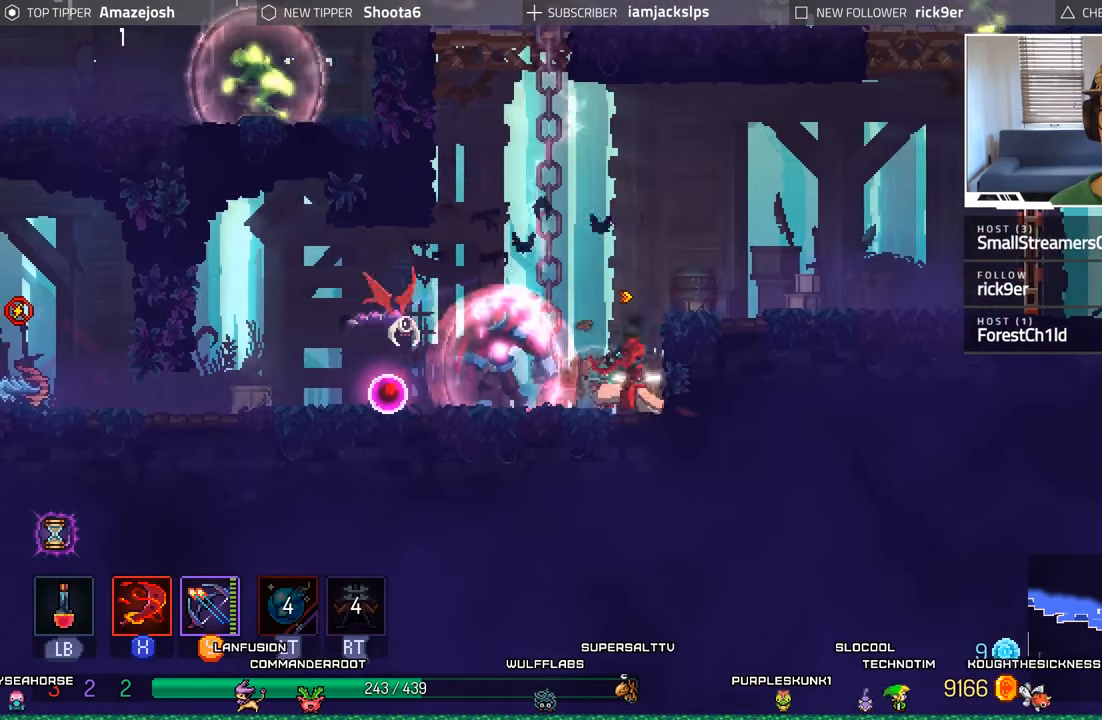
{"buttons": ["B", "DPAD_RIGHT"], "left_stick": "center", "right_stick": "center", "events": [[33, "X", "up"], [150, "X", "down"], [183, "DPAD_LEFT", "up"], [200, "X", "up"], [350, "DPAD_RIGHT", "down"], [433, "B", "down"]]}
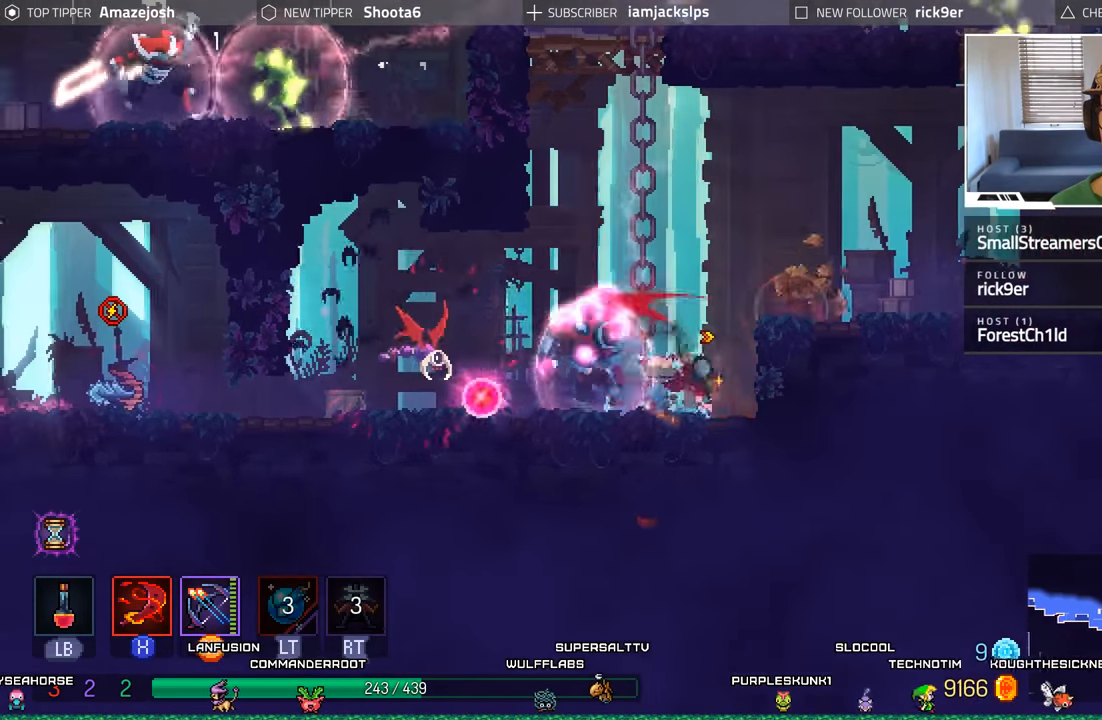
{"buttons": ["A", "DPAD_UP", "DPAD_RIGHT"], "left_stick": "center", "right_stick": "center", "events": [[67, "B", "up"], [350, "A", "down"], [400, "DPAD_UP", "down"]]}
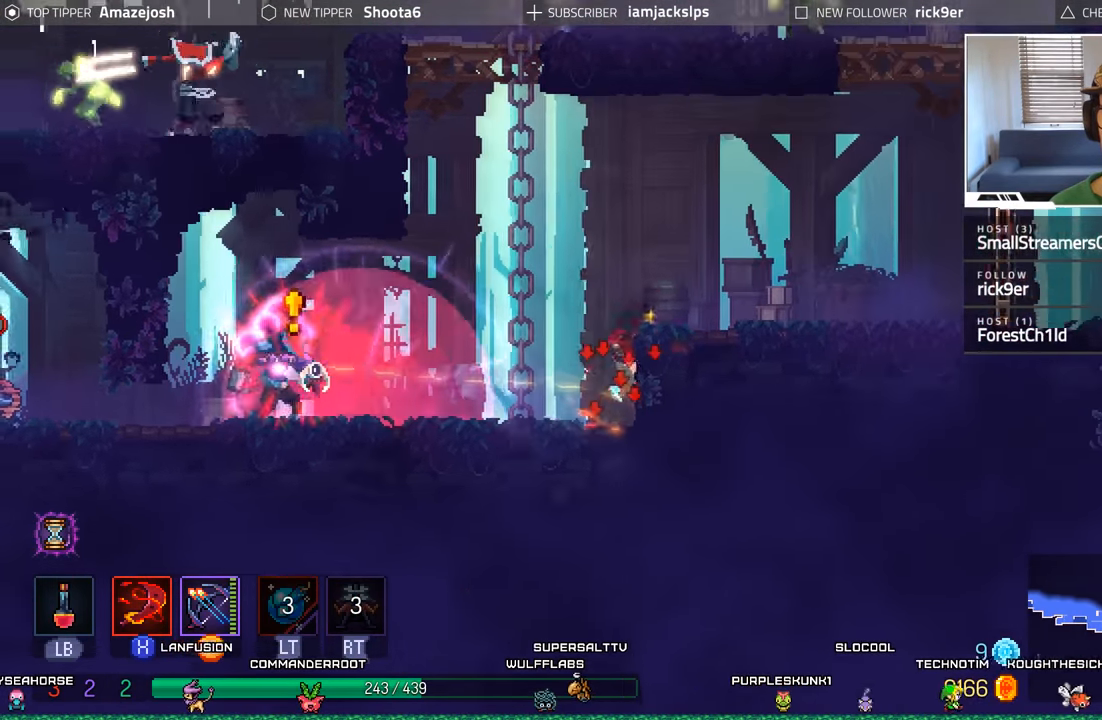
{"buttons": ["A", "DPAD_UP", "DPAD_LEFT"], "left_stick": "center", "right_stick": "center", "events": [[17, "A", "up"], [233, "DPAD_RIGHT", "up"], [250, "DPAD_UP", "up"], [333, "A", "down"], [333, "DPAD_UP", "down"], [350, "DPAD_LEFT", "down"]]}
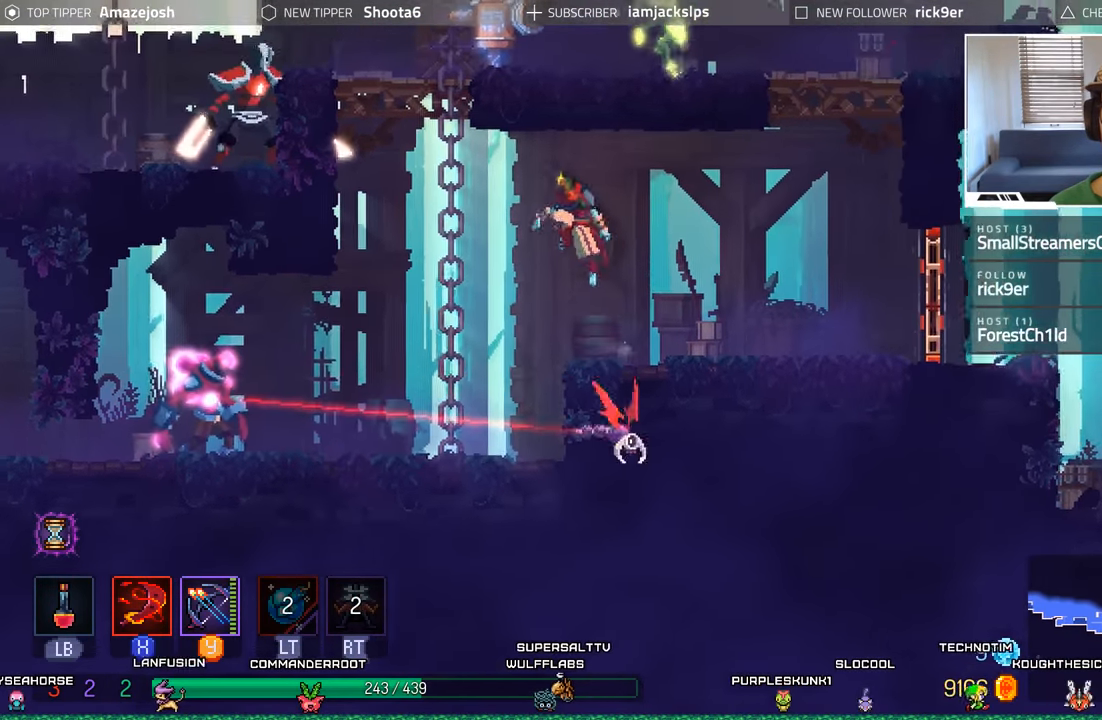
{"buttons": ["DPAD_UP"], "left_stick": "center", "right_stick": "center", "events": [[17, "A", "up"], [17, "DPAD_UP", "up"], [183, "A", "down"], [217, "DPAD_UP", "down"], [267, "DPAD_LEFT", "up"], [400, "A", "up"]]}
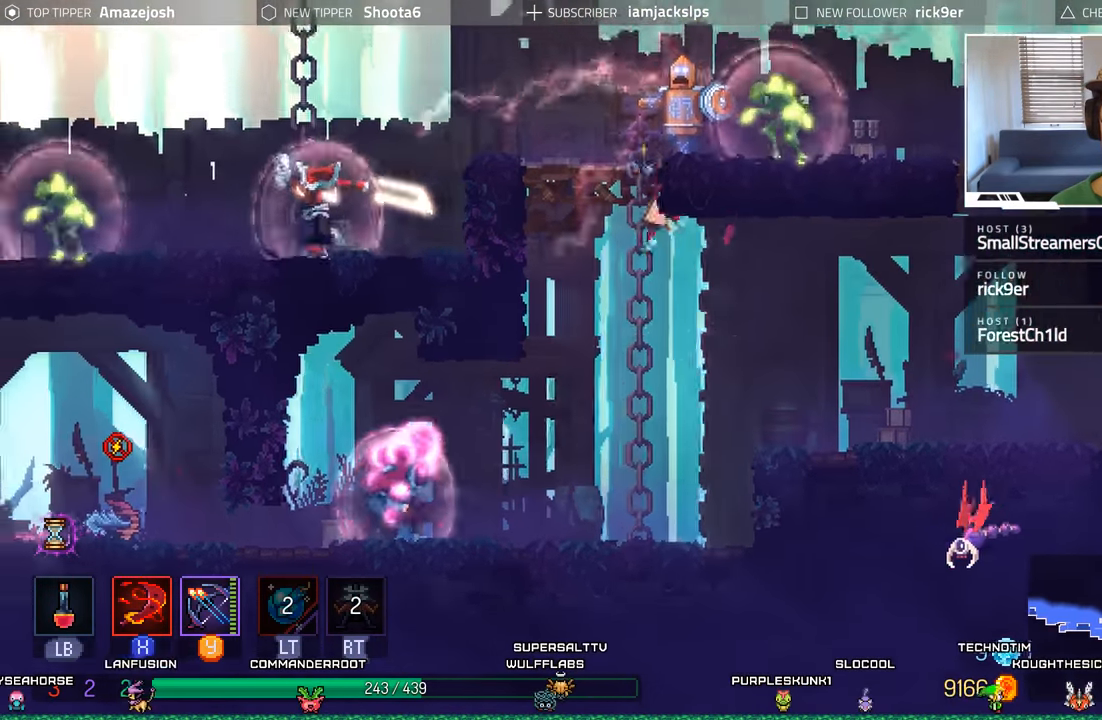
{"buttons": ["DPAD_RIGHT"], "left_stick": "center", "right_stick": "center", "events": [[83, "X", "down"], [133, "DPAD_RIGHT", "down"], [183, "X", "up"], [233, "DPAD_UP", "up"], [250, "X", "down"], [333, "X", "up"], [417, "X", "down"], [483, "X", "up"]]}
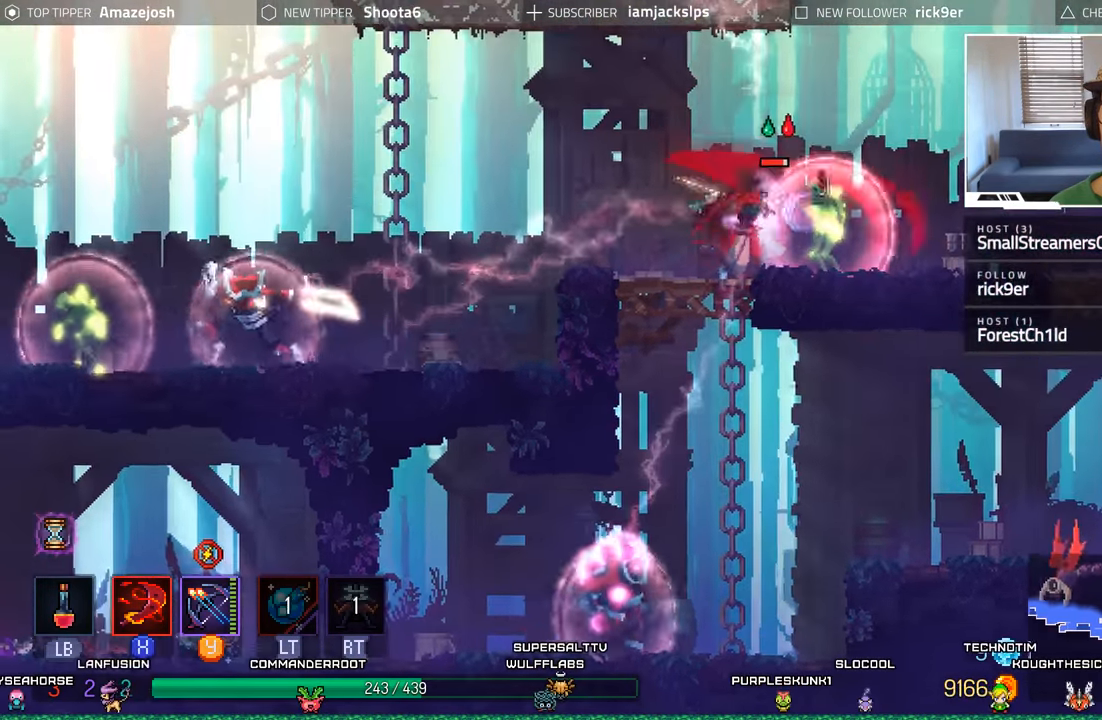
{"buttons": ["DPAD_RIGHT"], "left_stick": "center", "right_stick": "center", "events": [[84, "X", "down"], [134, "X", "up"], [250, "X", "down"], [300, "X", "up"], [400, "X", "down"], [484, "X", "up"]]}
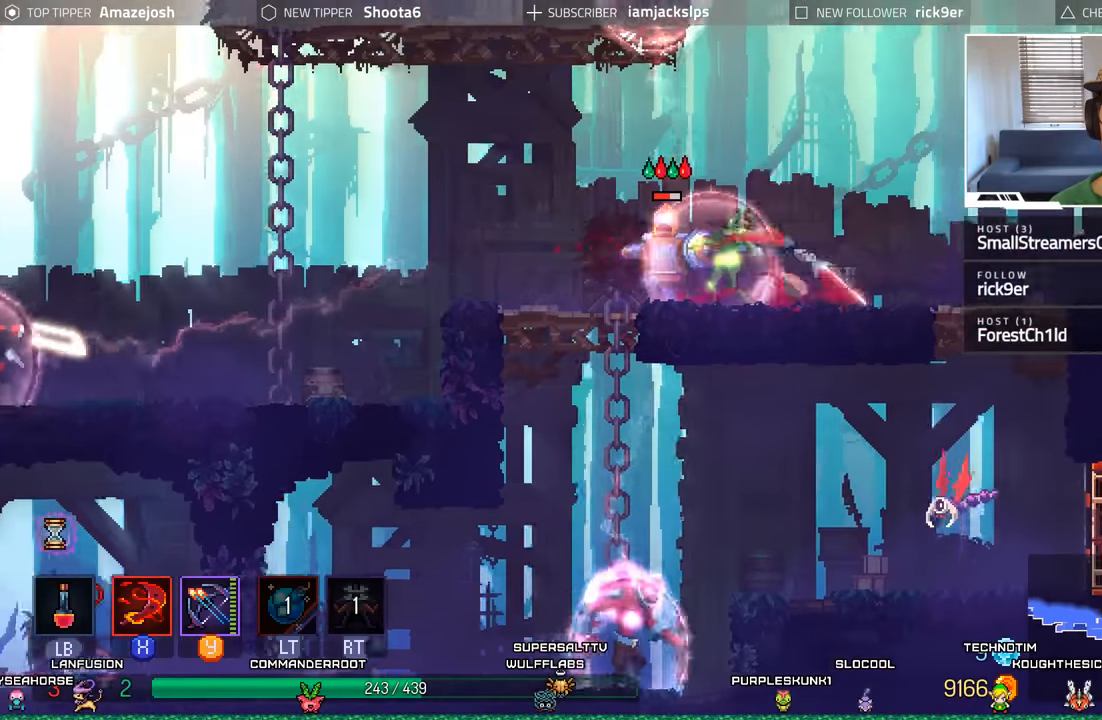
{"buttons": ["DPAD_LEFT"], "left_stick": "center", "right_stick": "center", "events": [[134, "B", "down"], [234, "B", "up"], [284, "DPAD_RIGHT", "up"], [350, "DPAD_LEFT", "down"]]}
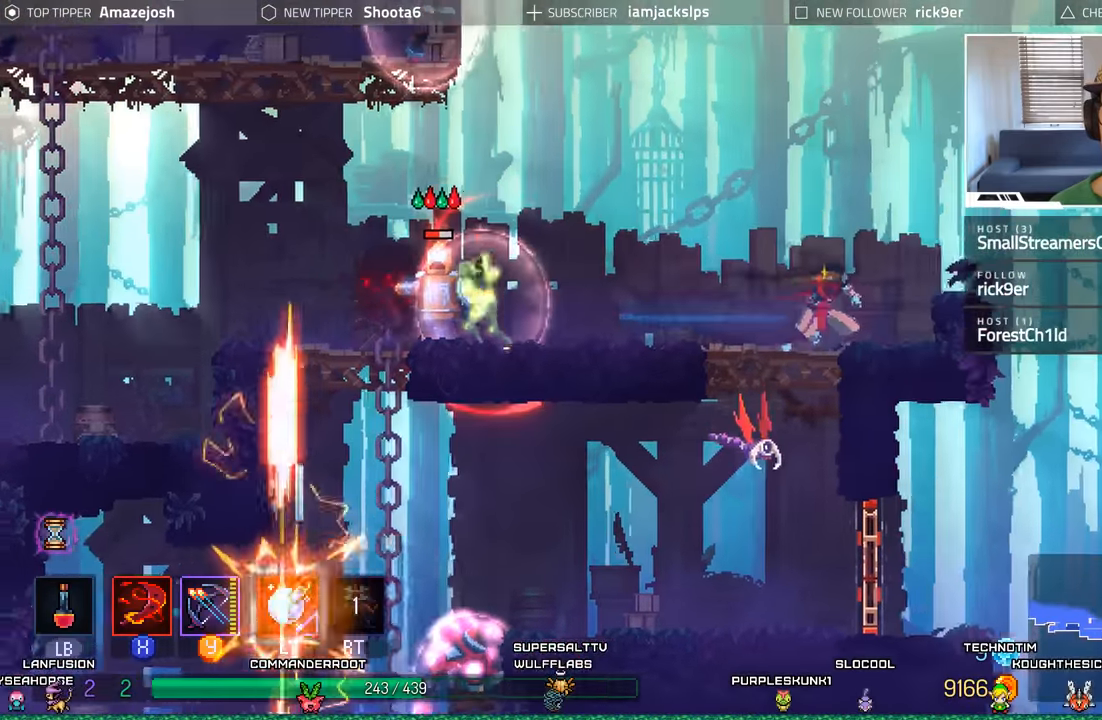
{"buttons": ["X", "DPAD_LEFT"], "left_stick": "center", "right_stick": "center", "events": [[117, "X", "down"], [250, "X", "up"], [334, "X", "down"], [417, "X", "up"], [500, "X", "down"]]}
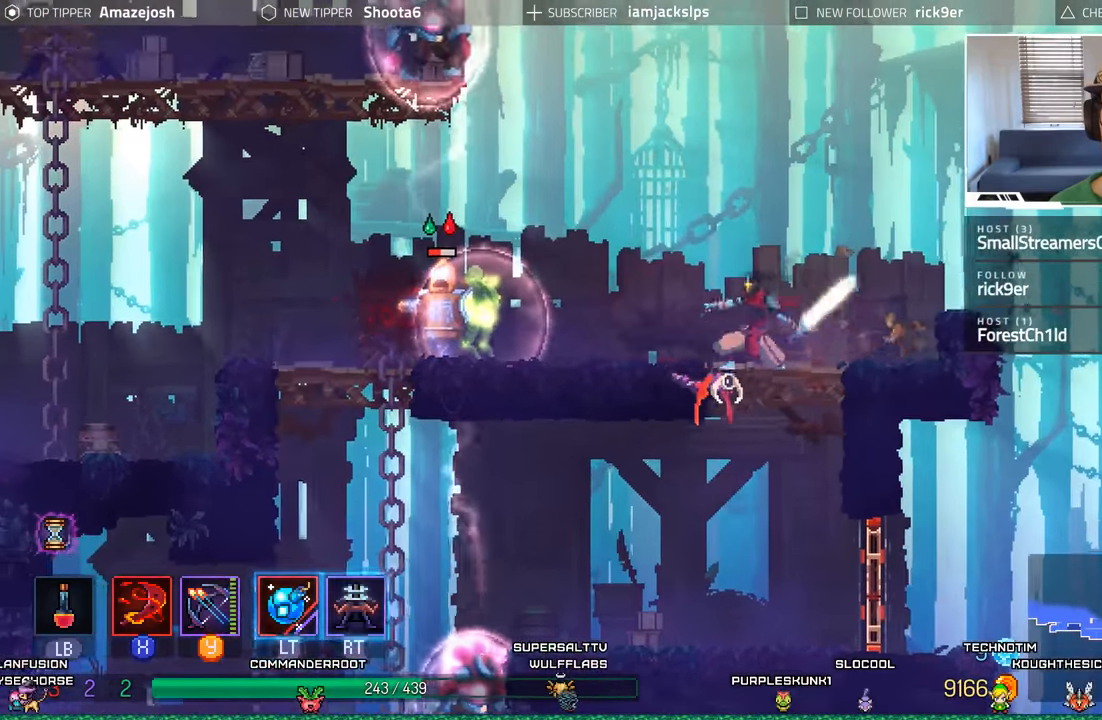
{"buttons": ["DPAD_LEFT"], "left_stick": "center", "right_stick": "center", "events": [[100, "X", "up"], [217, "X", "down"], [267, "X", "up"], [400, "X", "down"], [434, "X", "up"]]}
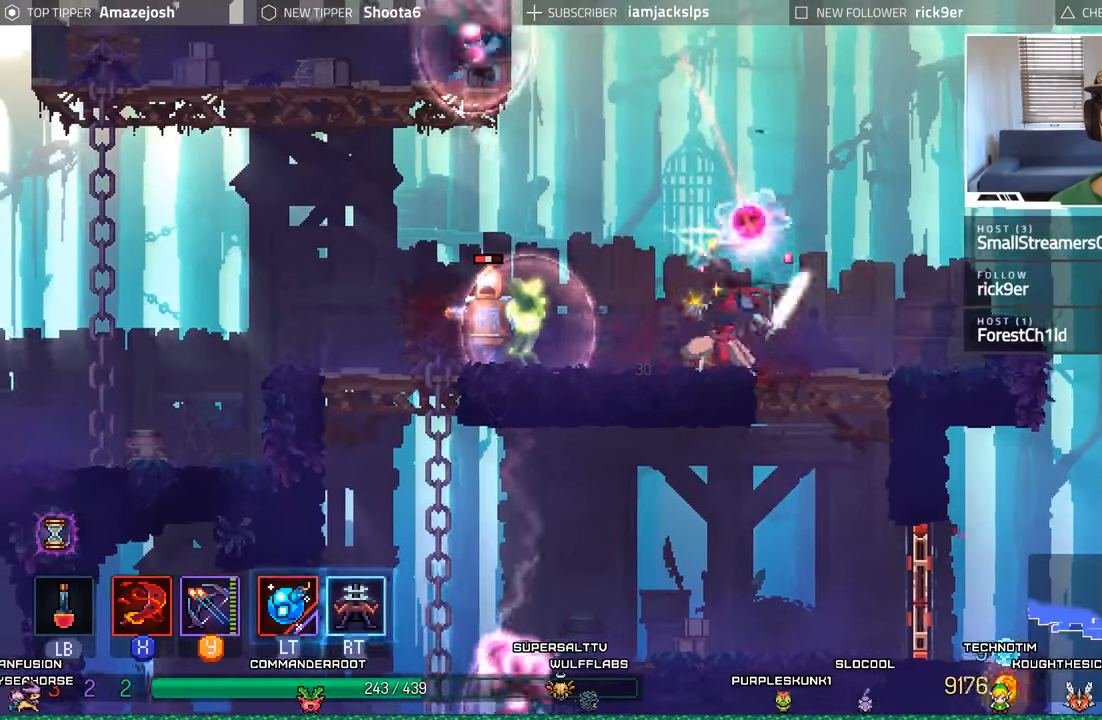
{"buttons": ["X", "DPAD_LEFT"], "left_stick": "center", "right_stick": "center", "events": [[67, "B", "down"], [200, "B", "up"], [400, "X", "down"]]}
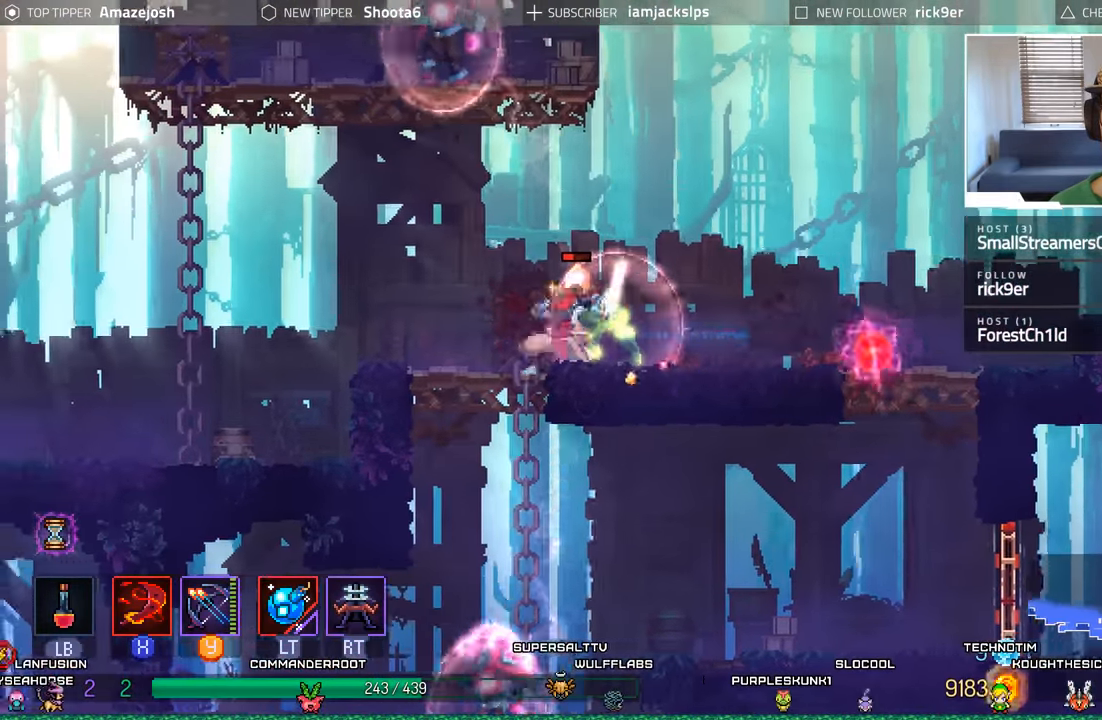
{"buttons": ["X", "DPAD_RIGHT"], "left_stick": "center", "right_stick": "center"}
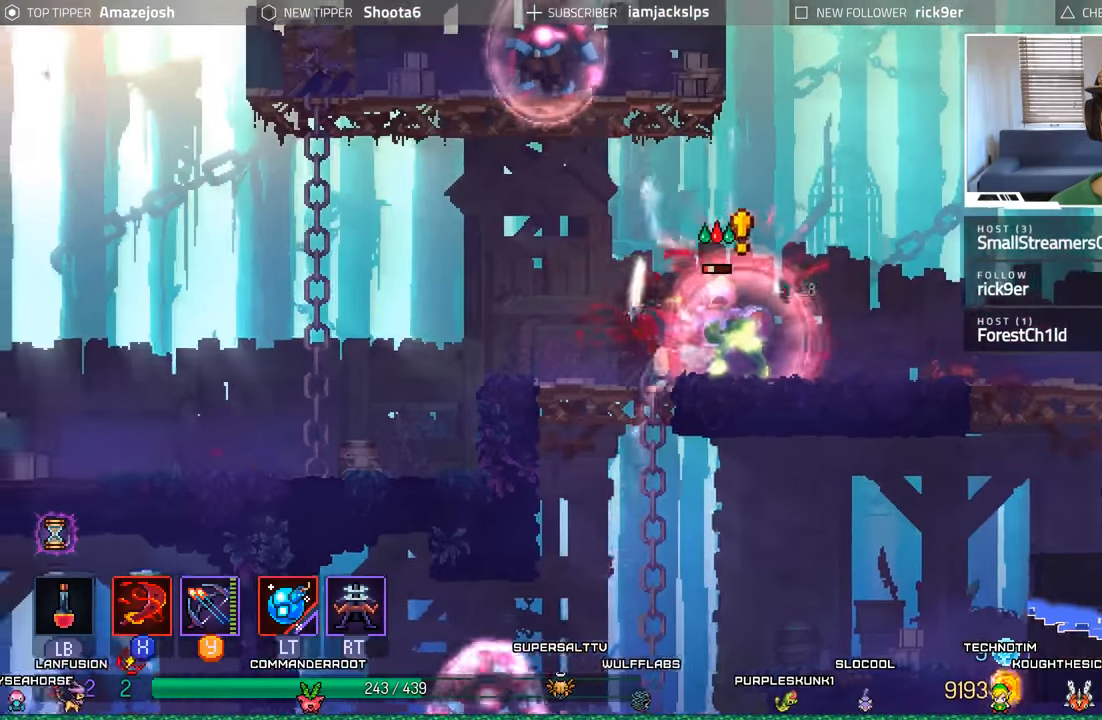
{"buttons": ["X", "DPAD_RIGHT"], "left_stick": "center", "right_stick": "center", "events": [[17, "X", "up"], [117, "X", "down"], [184, "X", "up"], [284, "X", "down"], [384, "X", "up"], [450, "X", "down"]]}
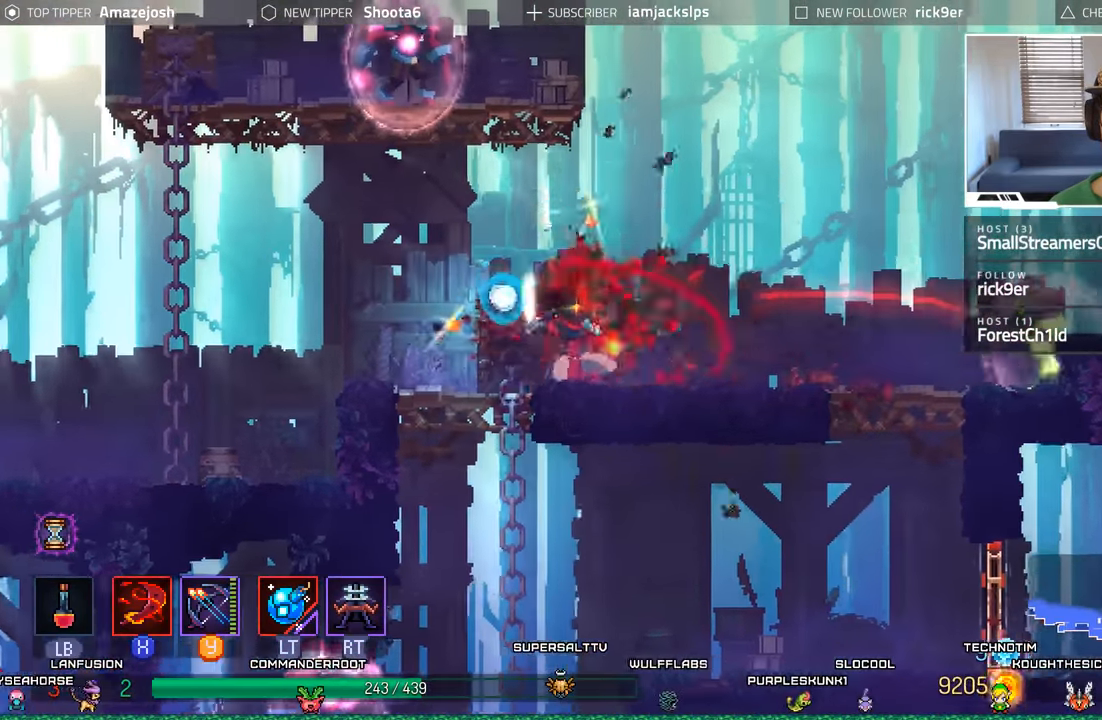
{"buttons": ["L2", "R2", "DPAD_RIGHT"], "left_stick": "center", "right_stick": "center", "events": [[50, "X", "up"], [384, "L2", "down"], [417, "R2", "down"]]}
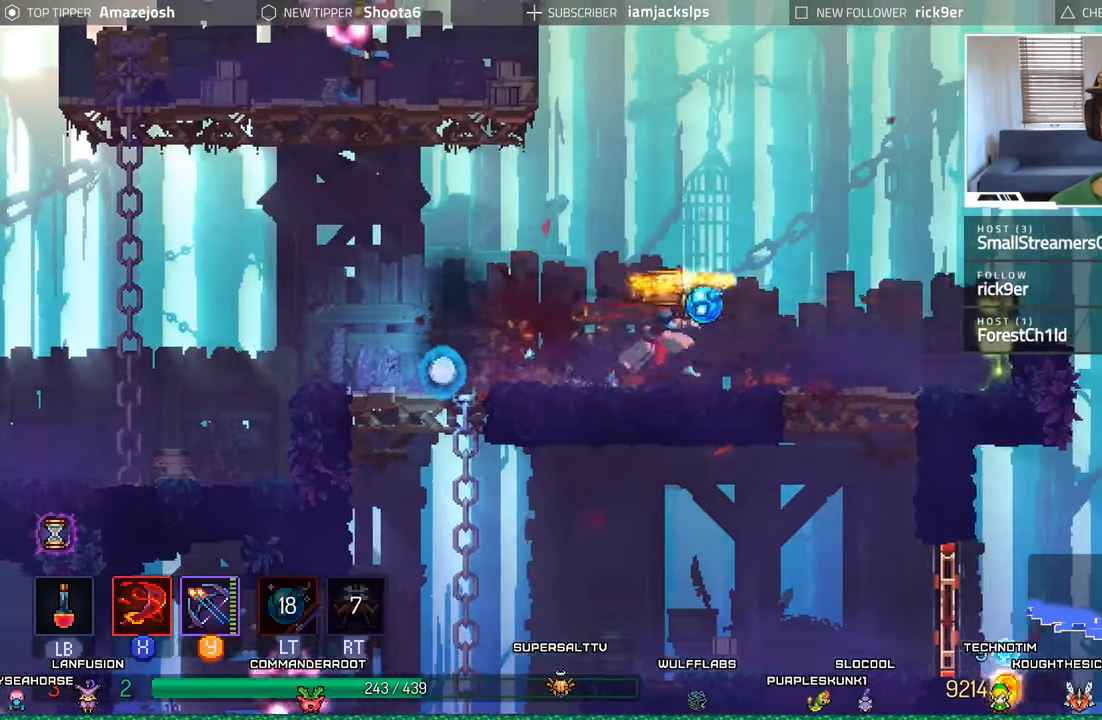
{"buttons": ["Y", "DPAD_RIGHT"], "left_stick": "center", "right_stick": "center", "events": [[84, "R2", "up"], [100, "L2", "up"], [134, "L2", "down"], [134, "R2", "down"], [267, "L2", "up"], [267, "R2", "up"], [500, "Y", "down"]]}
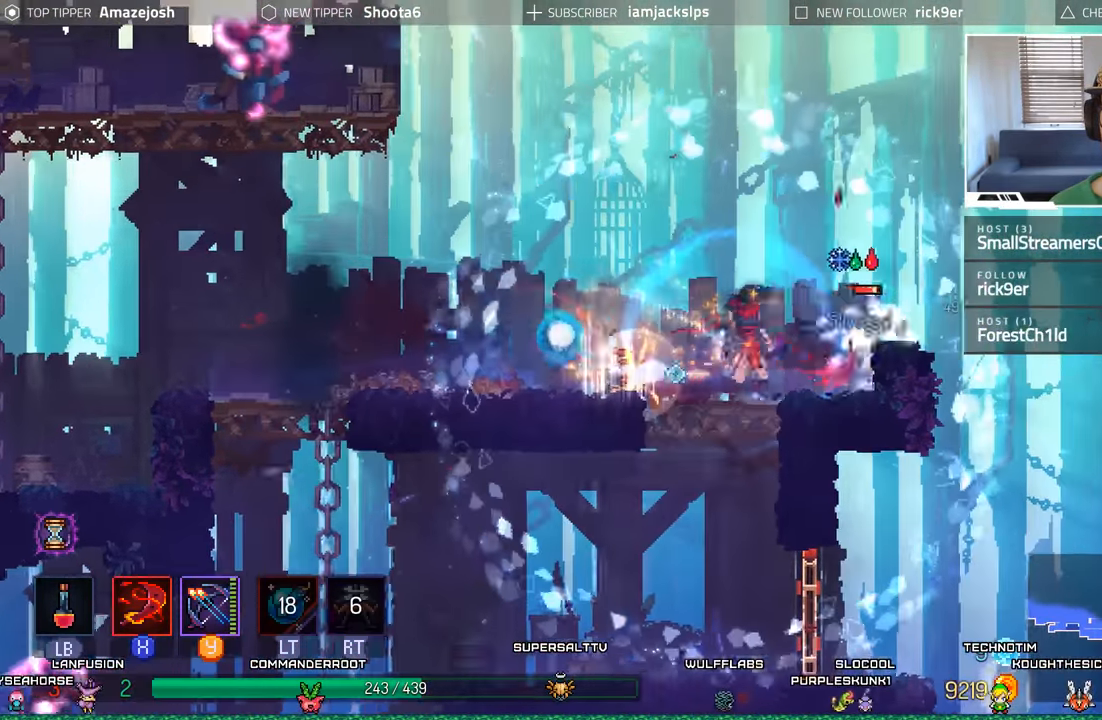
{"buttons": [], "left_stick": "center", "right_stick": "center", "events": [[17, "DPAD_RIGHT", "up"], [134, "Y", "up"], [217, "Y", "down"], [300, "Y", "up"], [384, "Y", "down"], [467, "Y", "up"]]}
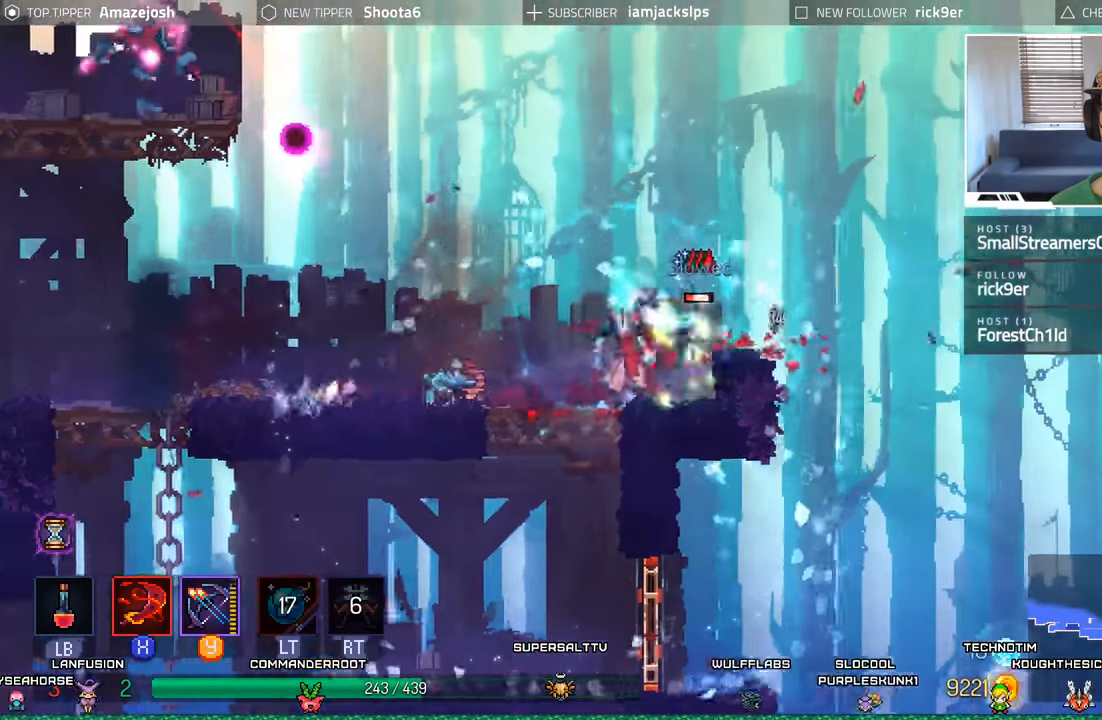
{"buttons": ["DPAD_RIGHT"], "left_stick": "center", "right_stick": "center", "events": [[50, "Y", "down"], [133, "Y", "up"], [233, "Y", "down"], [316, "Y", "up"], [400, "DPAD_RIGHT", "down"], [433, "X", "down"], [466, "X", "up"]]}
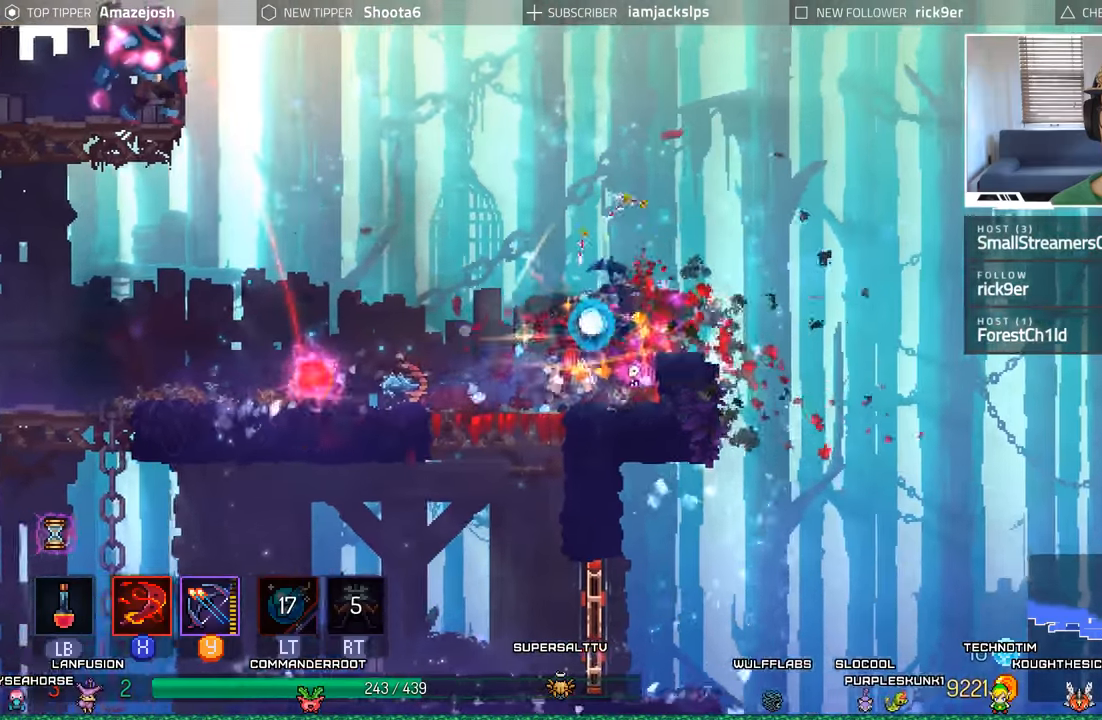
{"buttons": ["A", "DPAD_RIGHT"], "left_stick": "center", "right_stick": "center", "events": [[150, "DPAD_RIGHT", "up"], [383, "DPAD_RIGHT", "down"], [483, "A", "down"]]}
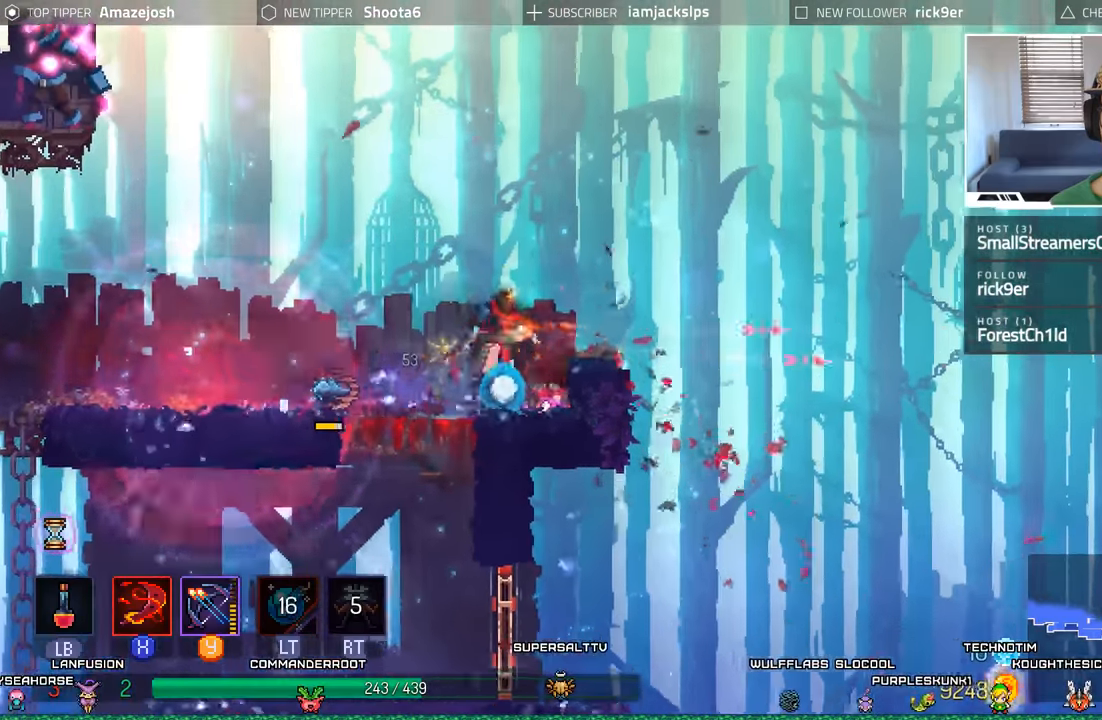
{"buttons": ["A", "DPAD_LEFT"], "left_stick": "center", "right_stick": "center", "events": [[150, "A", "up"], [183, "DPAD_RIGHT", "up"], [216, "DPAD_LEFT", "down"], [333, "A", "down"]]}
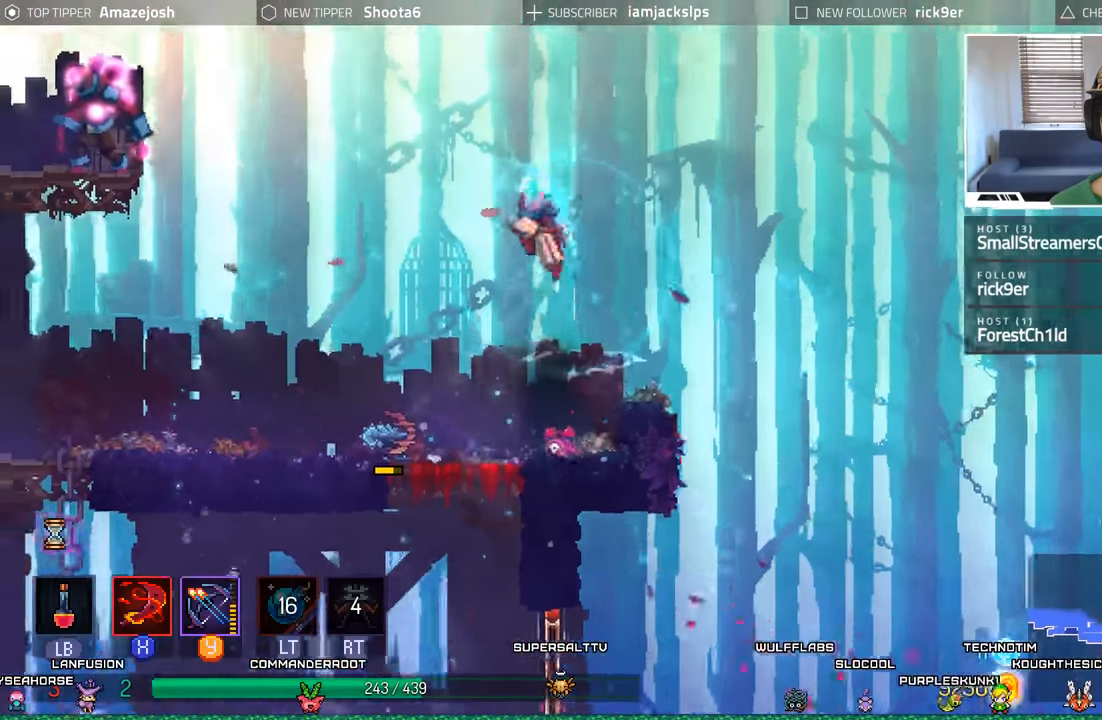
{"buttons": ["A", "DPAD_LEFT"], "left_stick": "center", "right_stick": "center", "events": [[16, "A", "up"], [500, "A", "down"]]}
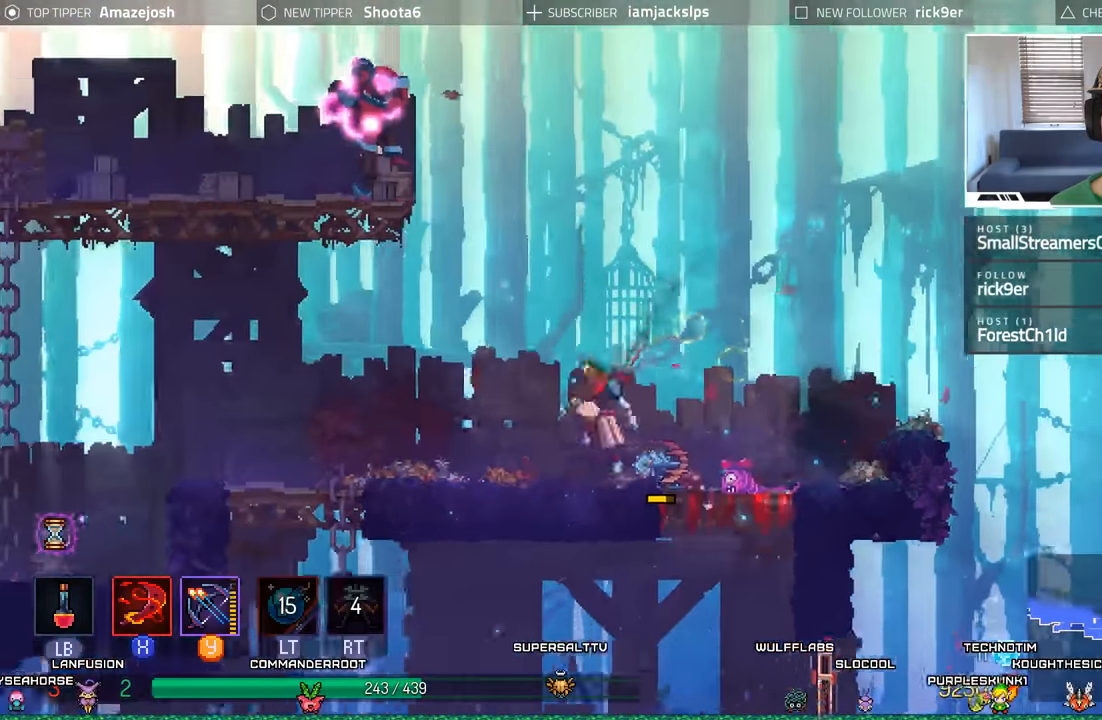
{"buttons": ["DPAD_UP", "DPAD_LEFT"], "left_stick": "center", "right_stick": "center", "events": [[150, "A", "up"], [166, "DPAD_UP", "down"], [200, "A", "down"], [466, "A", "up"]]}
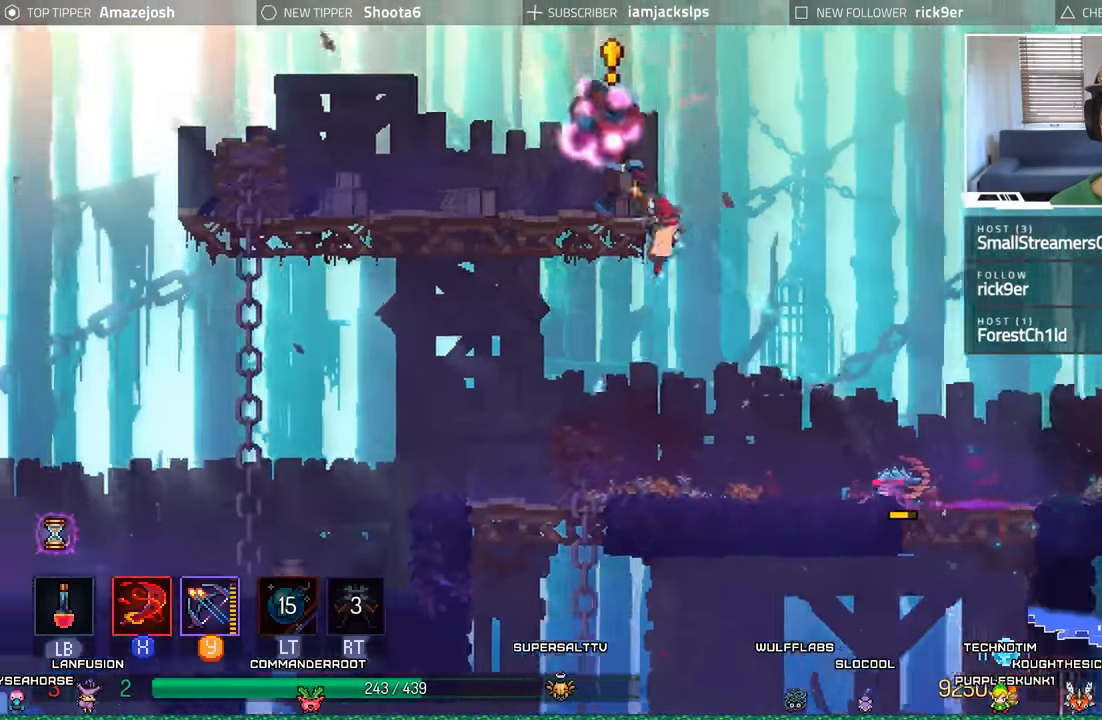
{"buttons": [], "left_stick": "center", "right_stick": "center"}
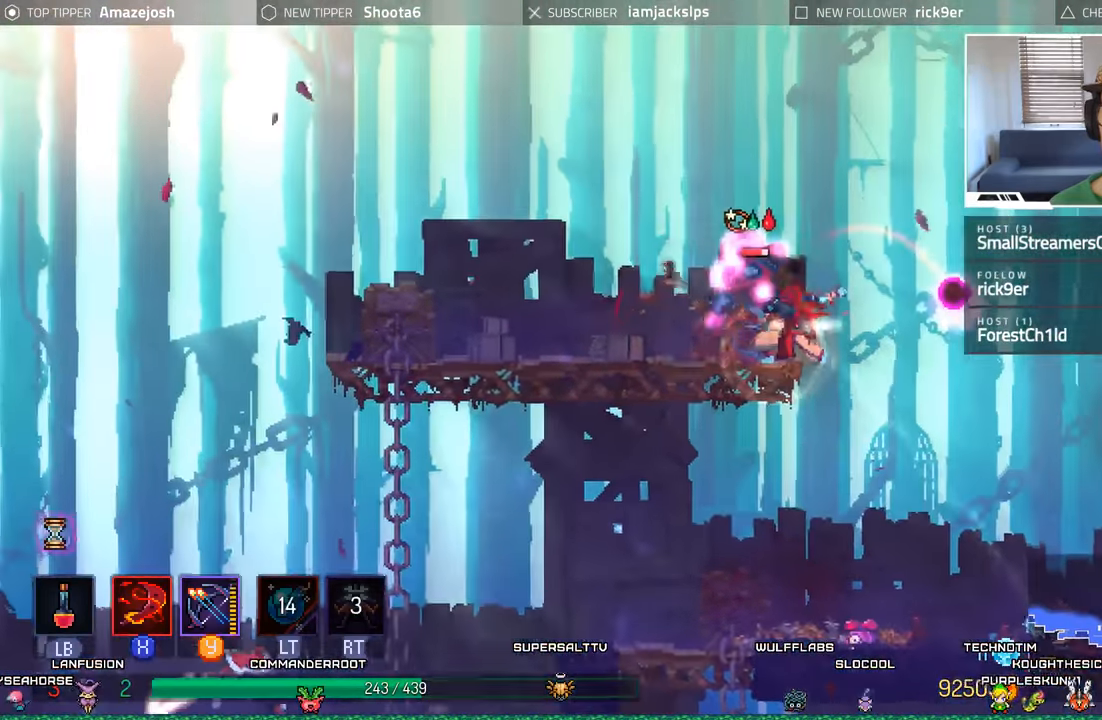
{"buttons": [], "left_stick": "center", "right_stick": "center", "events": [[83, "X", "down"], [166, "X", "up"], [233, "X", "down"], [333, "X", "up"], [400, "X", "down"], [483, "X", "up"]]}
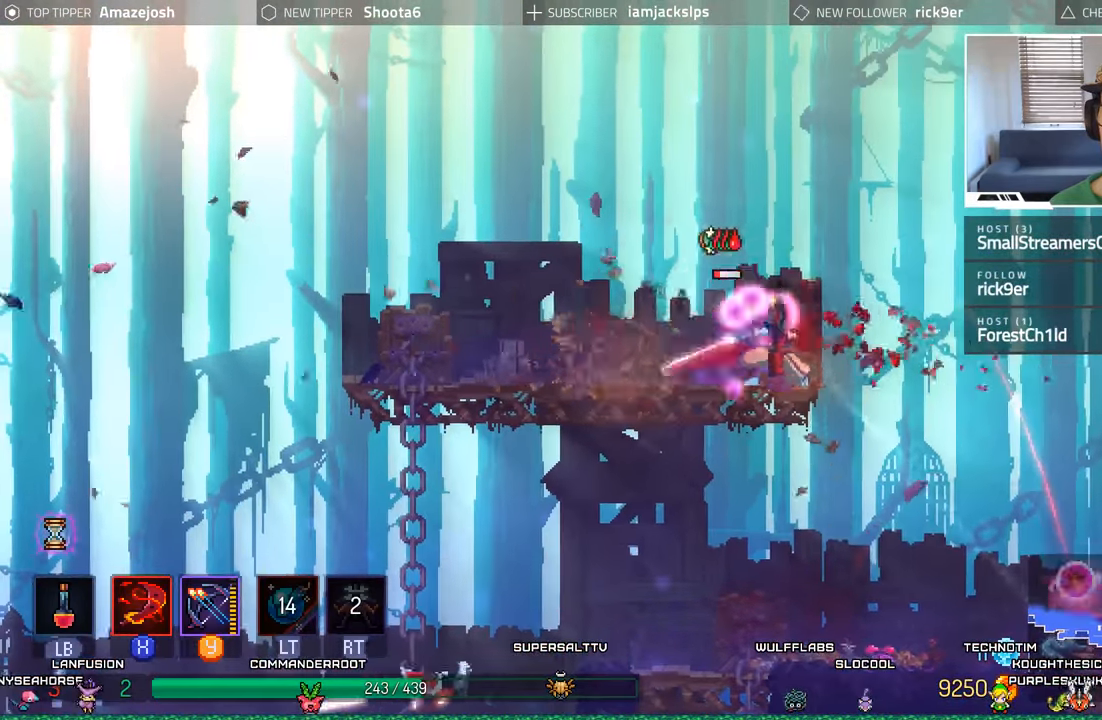
{"buttons": ["DPAD_LEFT"], "left_stick": "center", "right_stick": "center", "events": [[50, "X", "down"], [150, "X", "up"], [233, "X", "down"], [316, "X", "up"], [433, "DPAD_LEFT", "down"]]}
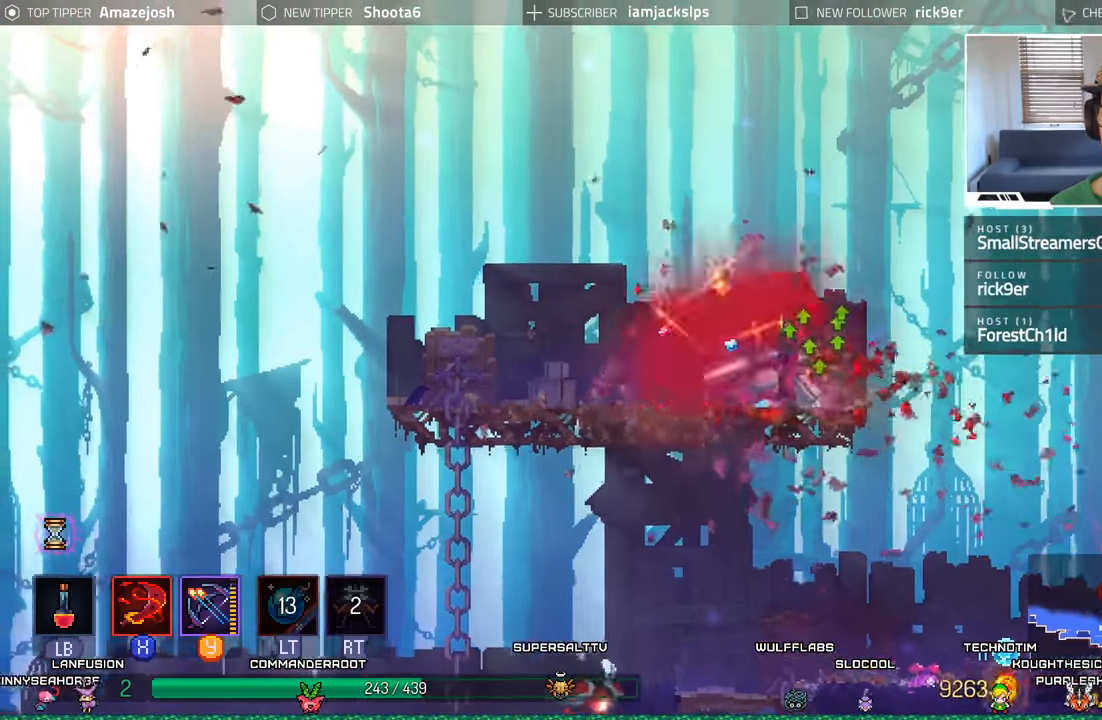
{"buttons": ["DPAD_DOWN"], "left_stick": "center", "right_stick": "center", "events": [[116, "DPAD_DOWN", "down"], [150, "DPAD_LEFT", "up"], [166, "A", "down"], [283, "A", "up"], [366, "A", "down"], [466, "A", "up"]]}
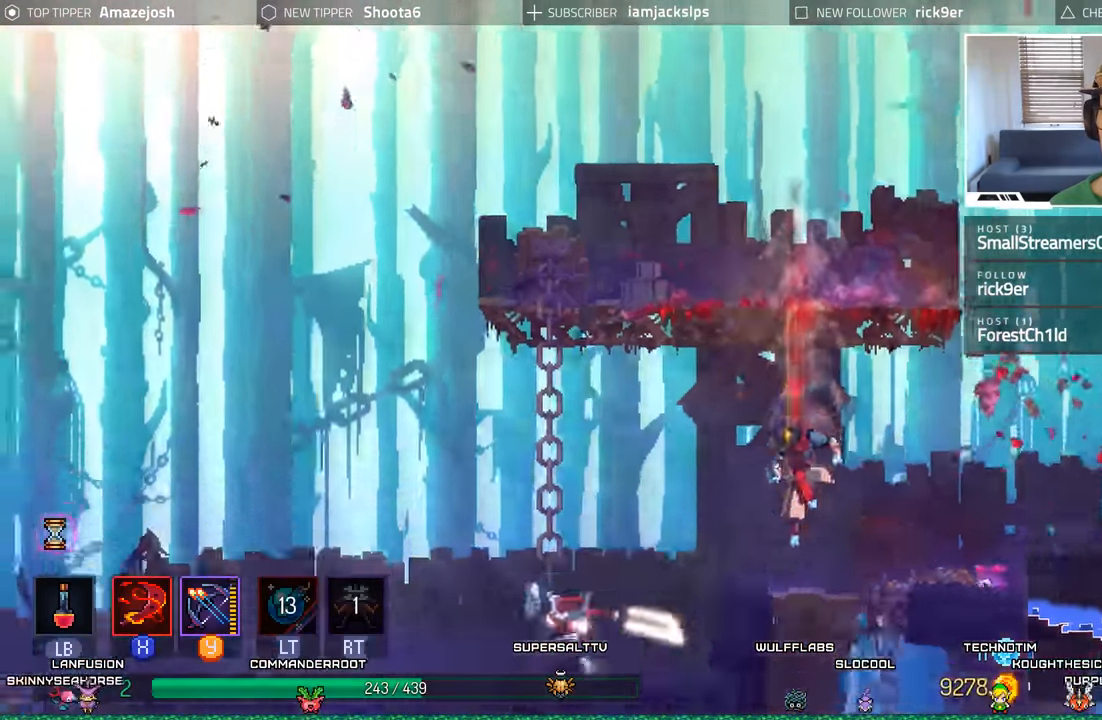
{"buttons": ["DPAD_LEFT"], "left_stick": "center", "right_stick": "center", "events": [[33, "DPAD_LEFT", "down"], [66, "DPAD_DOWN", "up"]]}